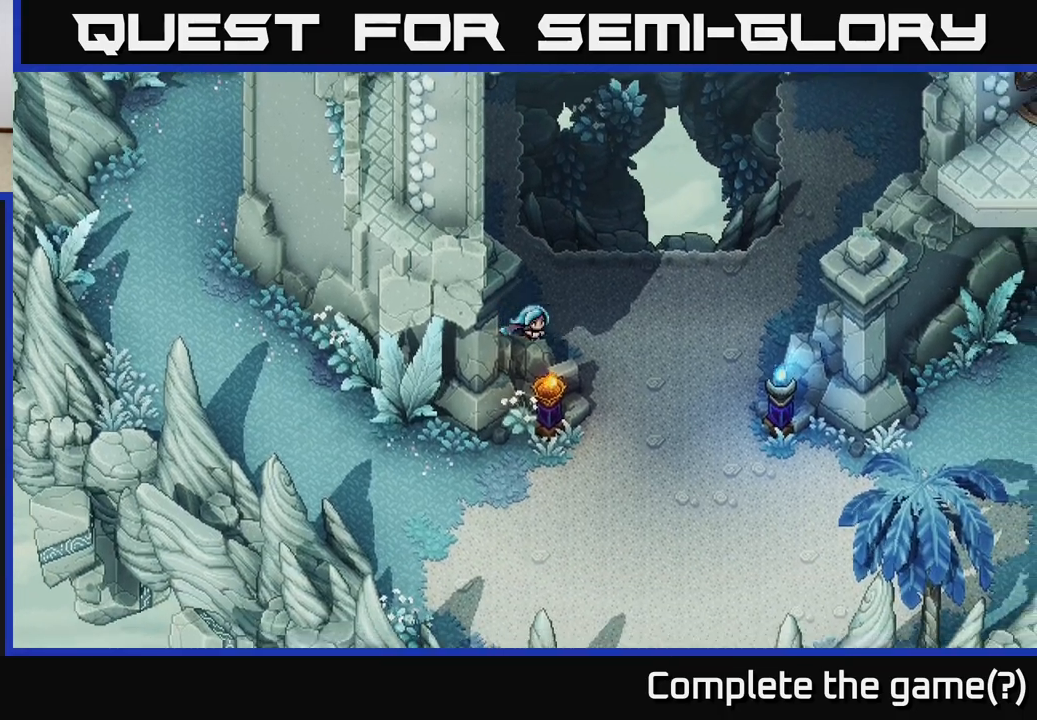
Gameplay with a controller (Xbox layout); each line is a JSON object with the inputs held at the frame after it. "events" lists button and stick changes between this image and that frame as [ms after this image, input, new state], when the widget could be followed in between.
{"buttons": [], "left_stick": "down-right", "right_stick": "center", "events": []}
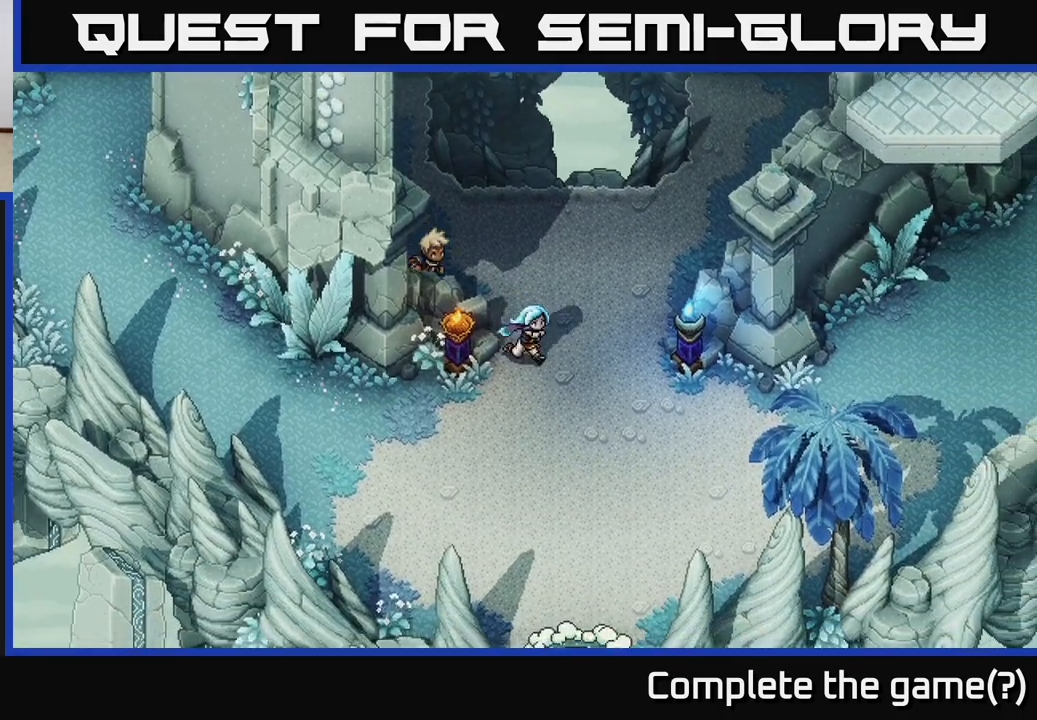
{"buttons": [], "left_stick": "down-right", "right_stick": "center", "events": []}
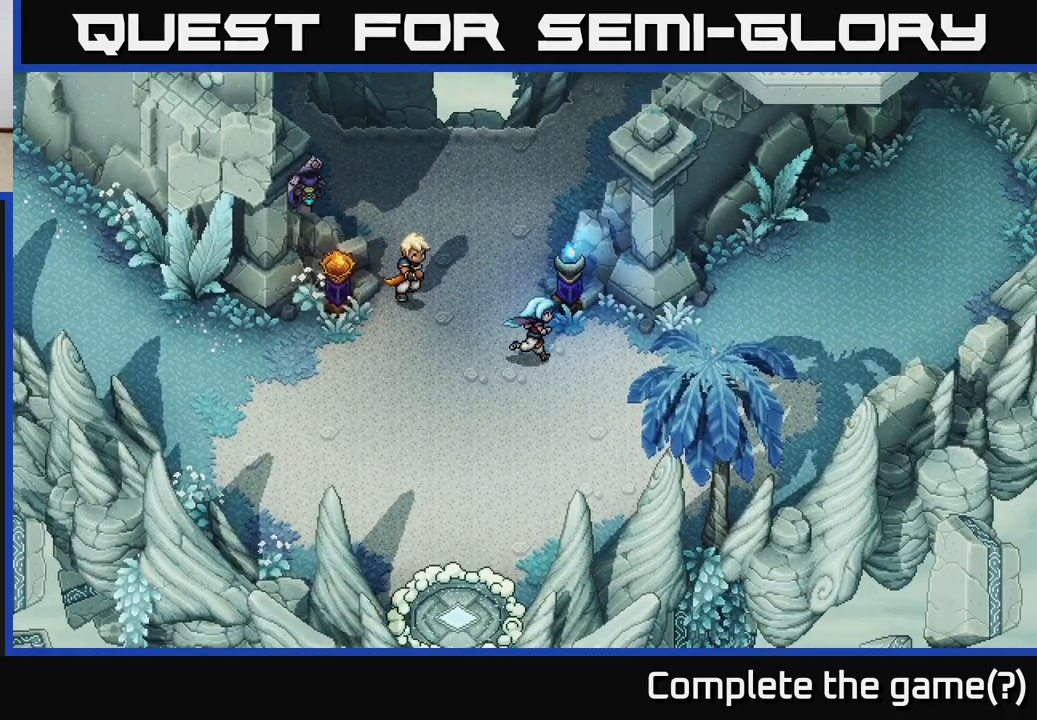
{"buttons": [], "left_stick": "down", "right_stick": "center", "events": [[200, "left_stick", "down-left"], [433, "left_stick", "down"]]}
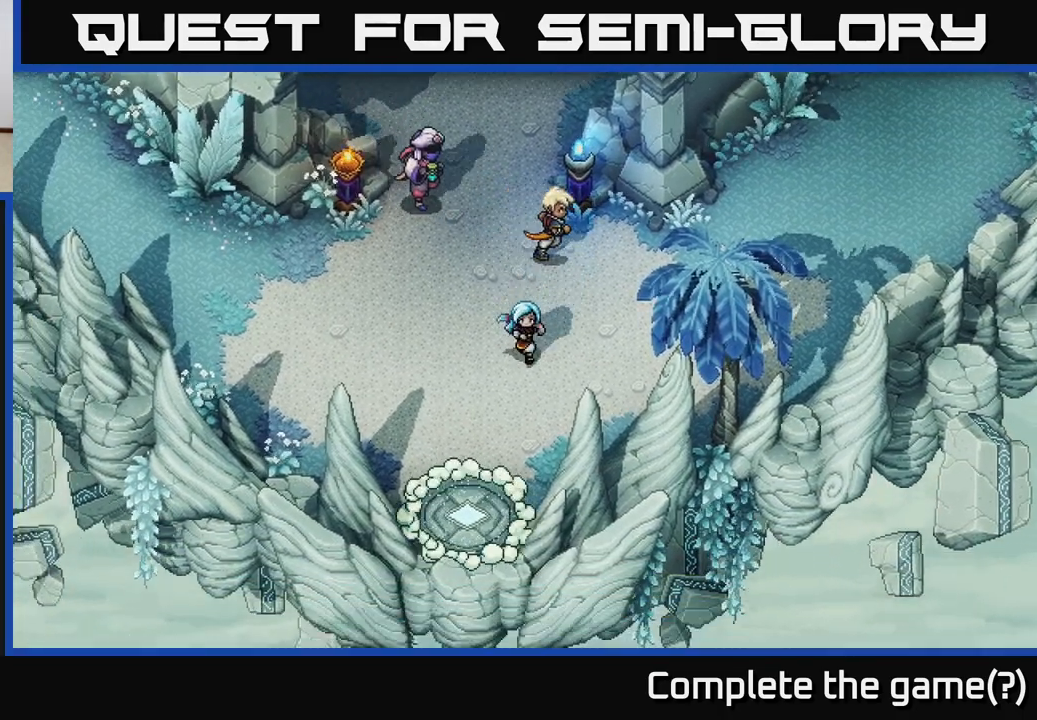
{"buttons": [], "left_stick": "down", "right_stick": "center", "events": [[150, "left_stick", "down-left"], [200, "A", "down"], [283, "A", "up"], [383, "left_stick", "down"]]}
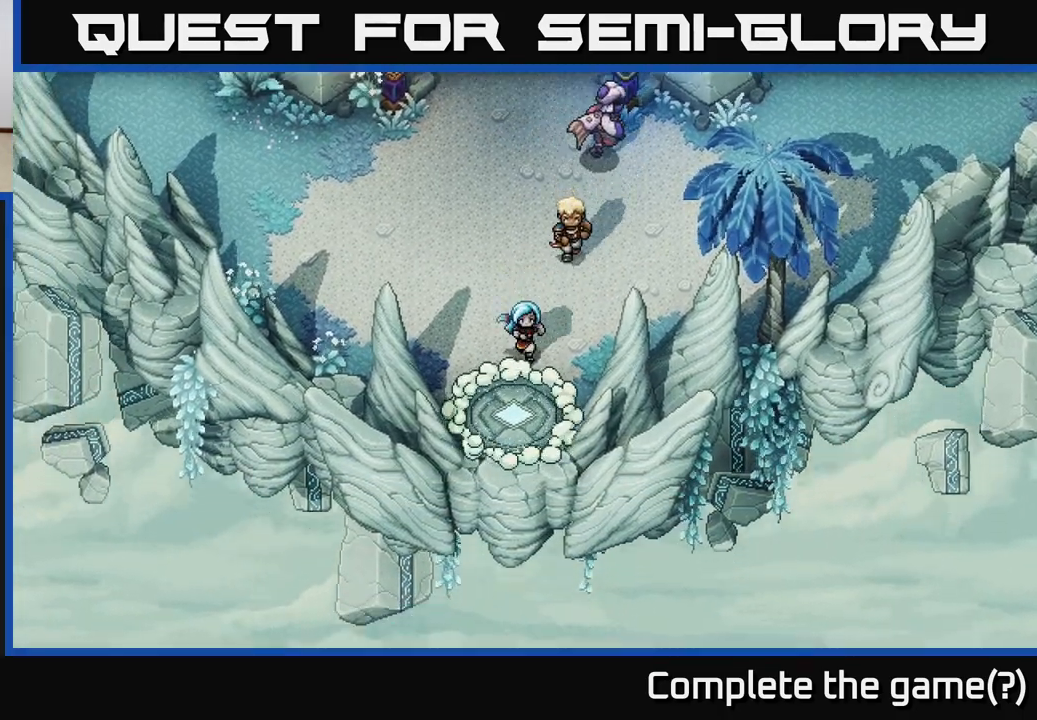
{"buttons": [], "left_stick": "center", "right_stick": "center", "events": [[250, "A", "down"], [283, "left_stick", "center"], [383, "A", "up"]]}
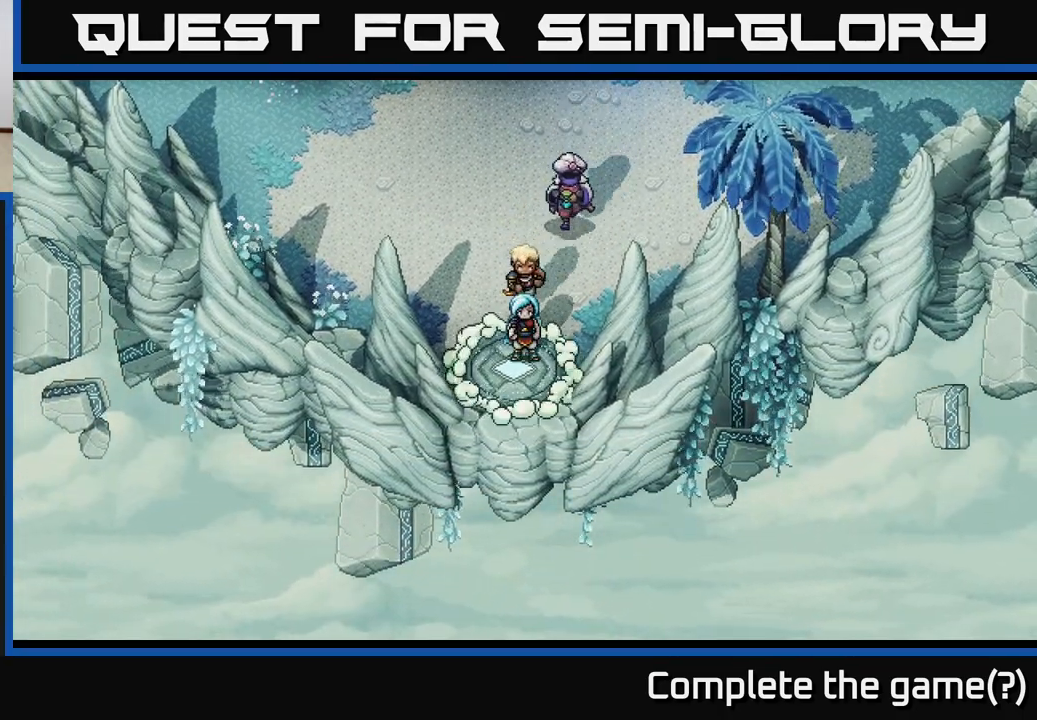
{"buttons": ["A"], "left_stick": "center", "right_stick": "center", "events": [[233, "A", "down"], [383, "A", "up"], [467, "A", "down"]]}
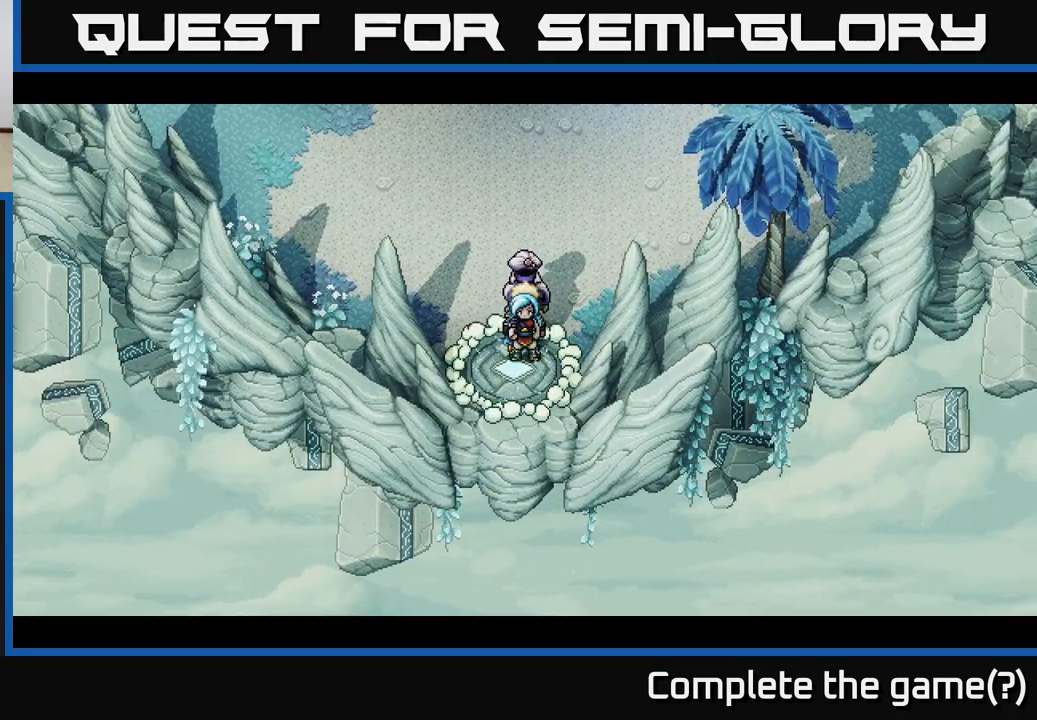
{"buttons": [], "left_stick": "center", "right_stick": "center", "events": [[100, "A", "up"], [250, "A", "down"], [450, "A", "up"]]}
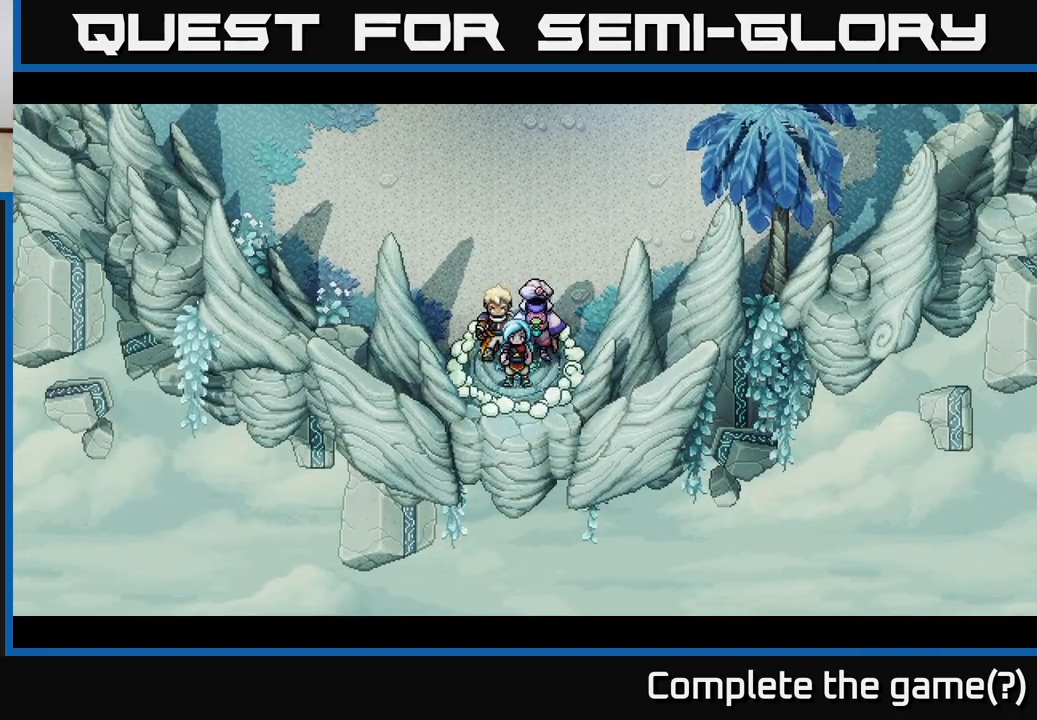
{"buttons": [], "left_stick": "center", "right_stick": "center", "events": []}
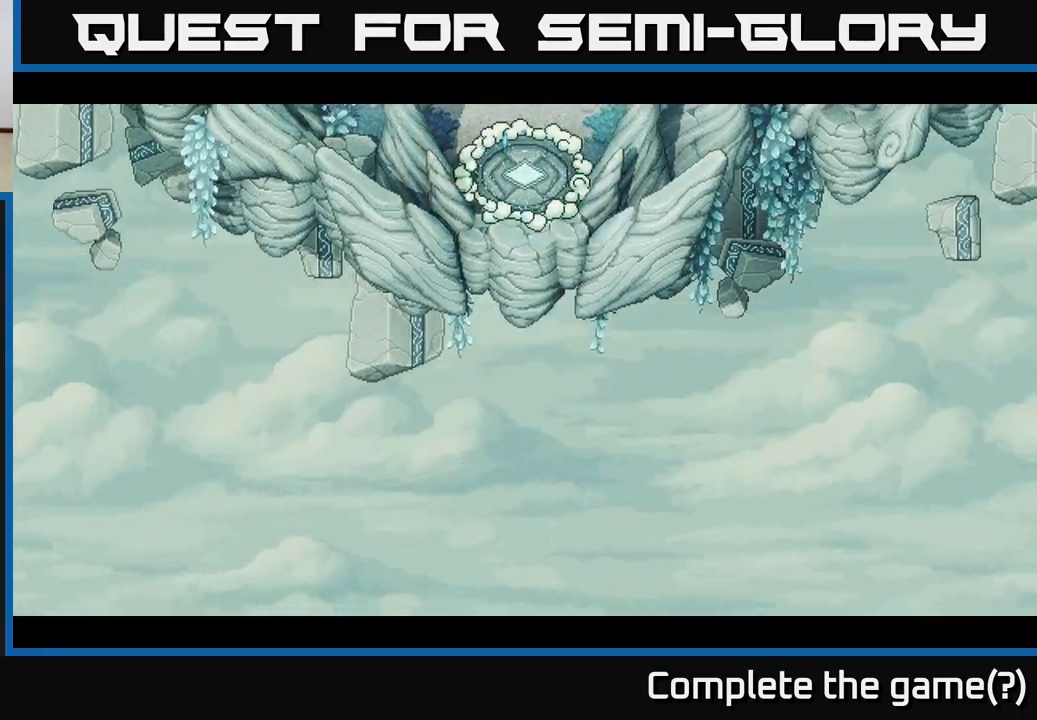
{"buttons": [], "left_stick": "down-left", "right_stick": "center", "events": [[383, "left_stick", "down-left"]]}
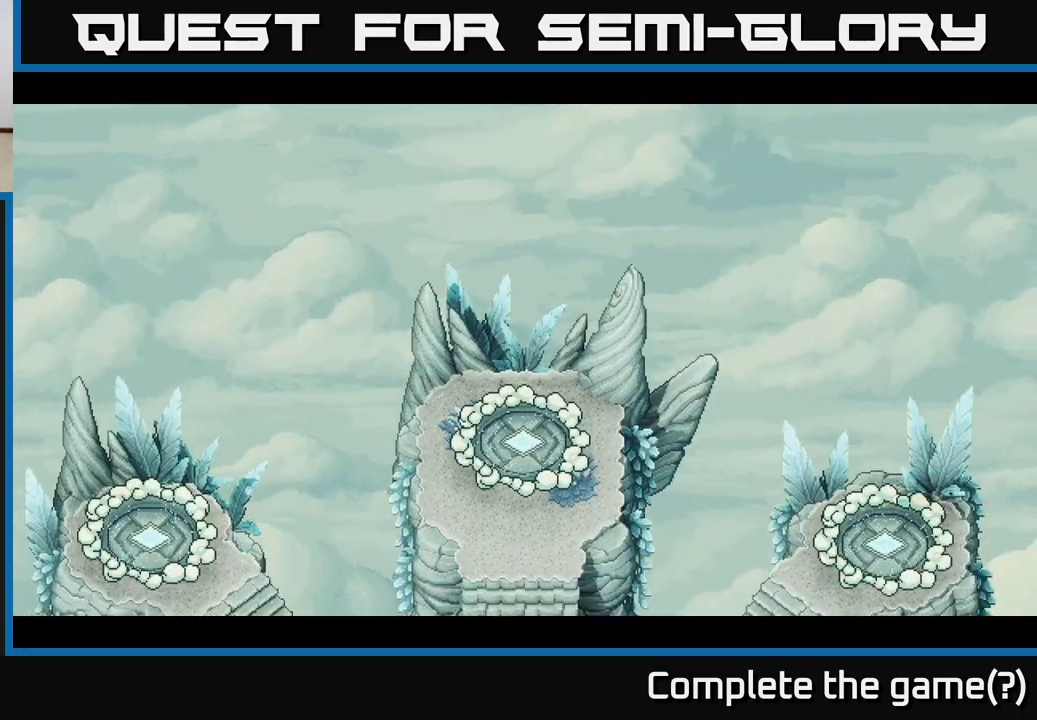
{"buttons": [], "left_stick": "down-right", "right_stick": "center", "events": [[233, "left_stick", "down"], [450, "left_stick", "down-right"]]}
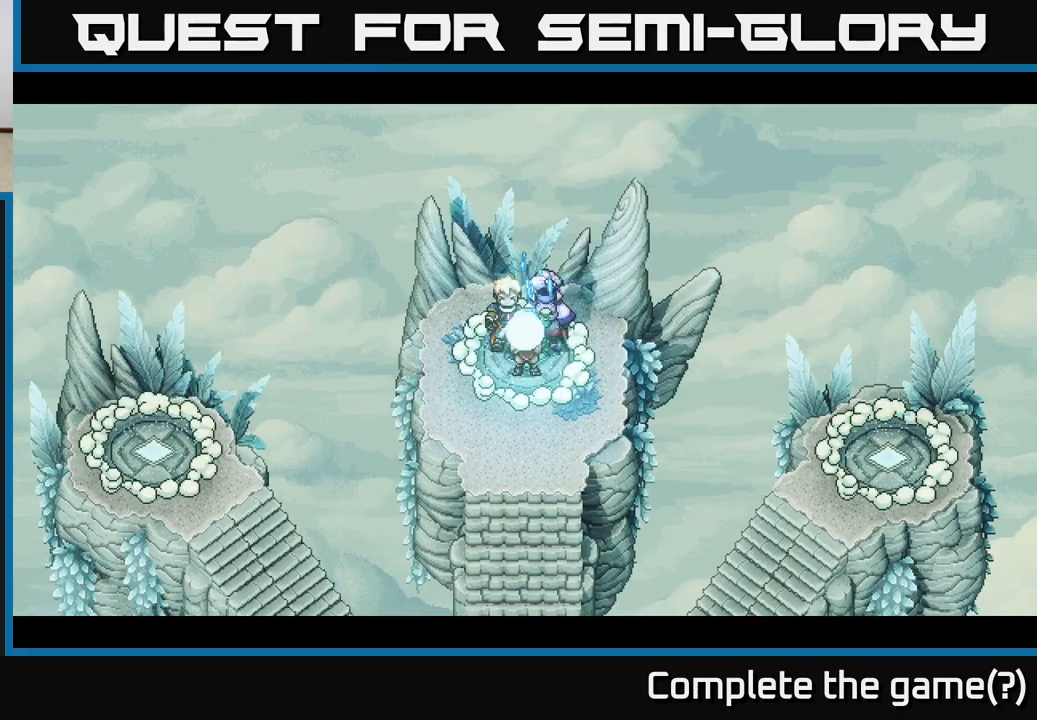
{"buttons": [], "left_stick": "down", "right_stick": "center", "events": [[117, "left_stick", "down"]]}
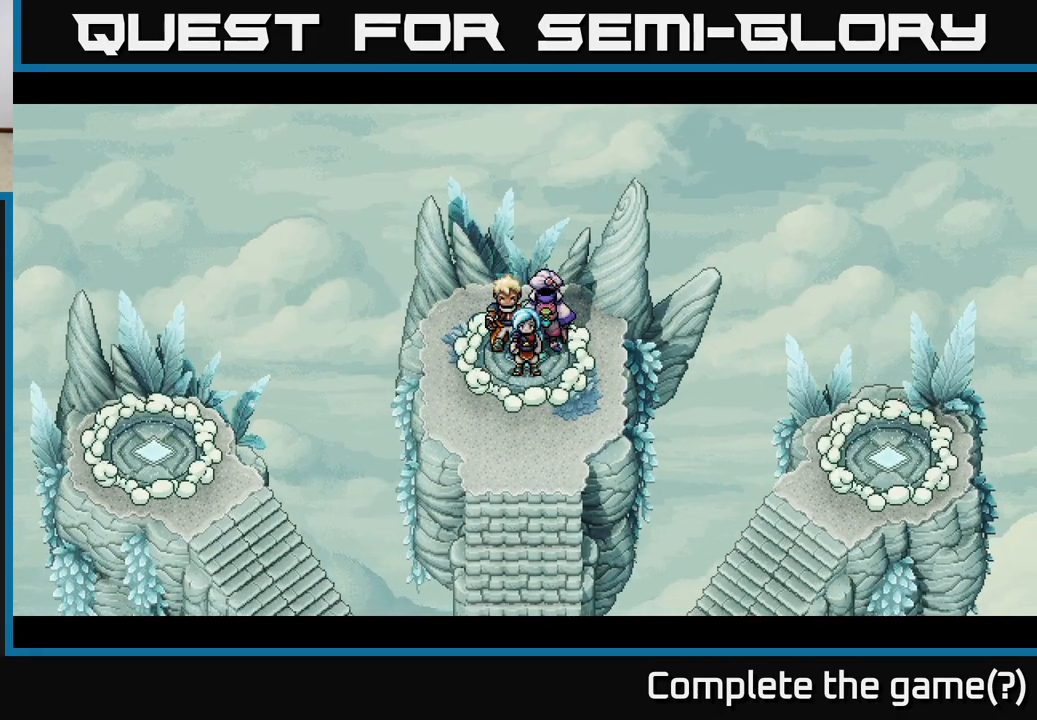
{"buttons": [], "left_stick": "down", "right_stick": "center", "events": []}
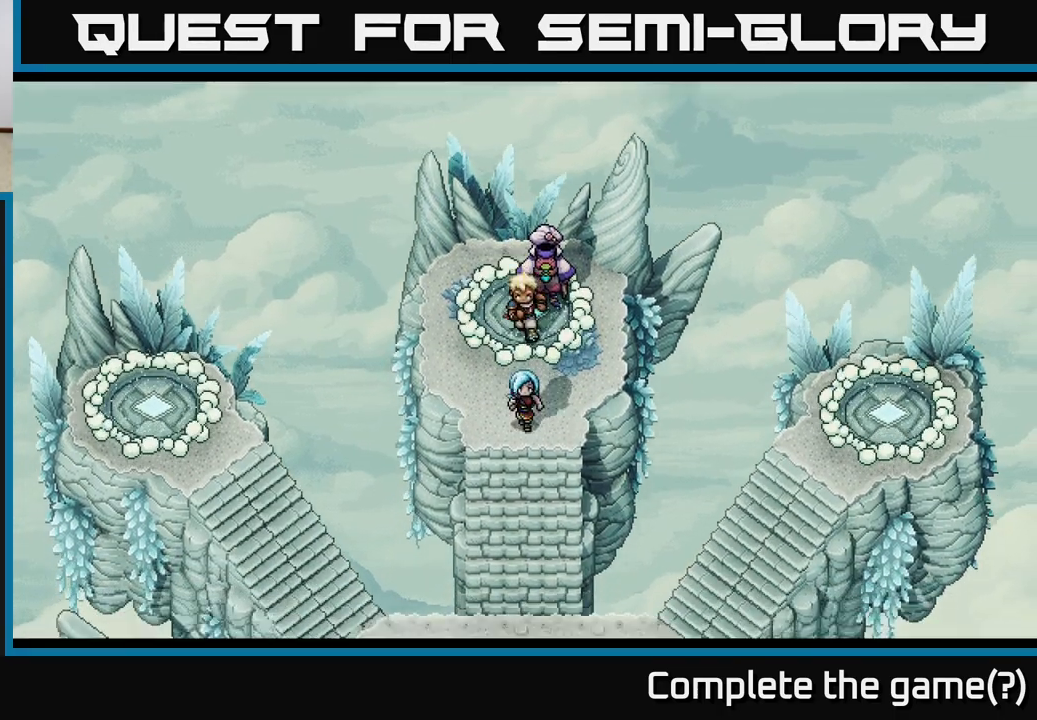
{"buttons": [], "left_stick": "down", "right_stick": "center", "events": []}
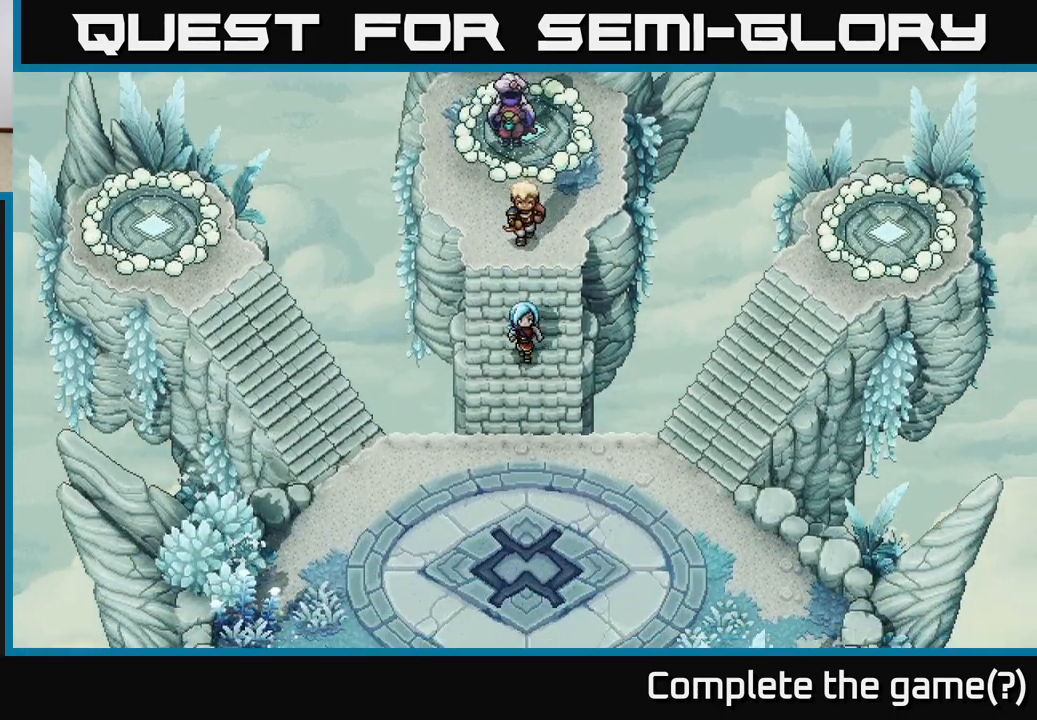
{"buttons": [], "left_stick": "left", "right_stick": "center", "events": [[183, "left_stick", "down-left"], [433, "left_stick", "left"]]}
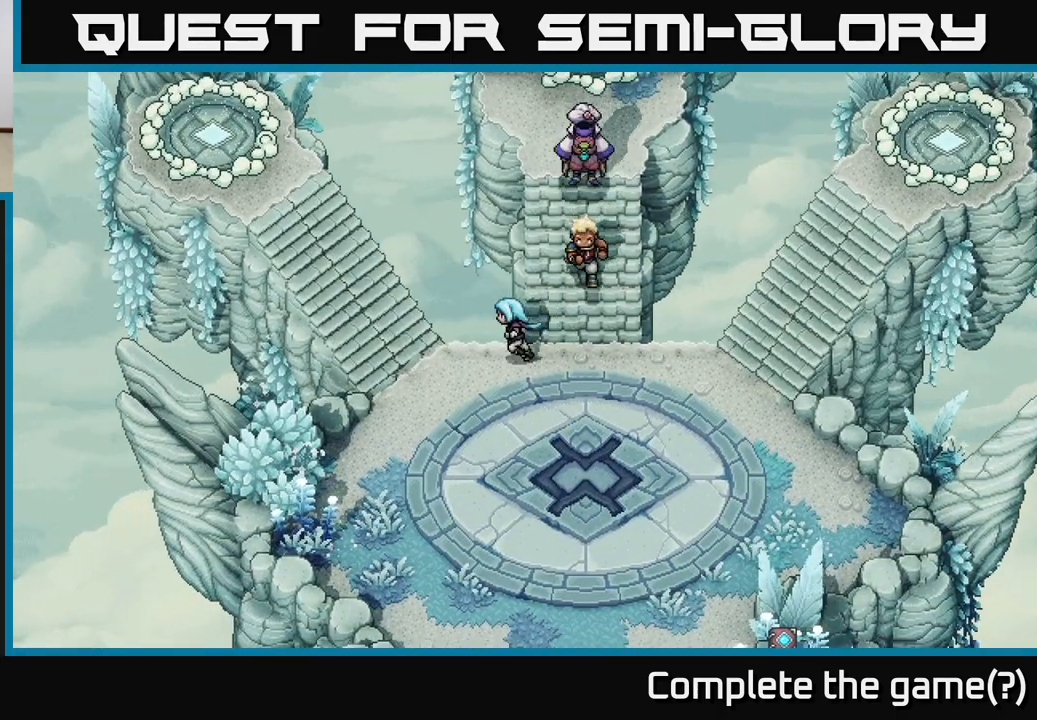
{"buttons": [], "left_stick": "left", "right_stick": "center", "events": []}
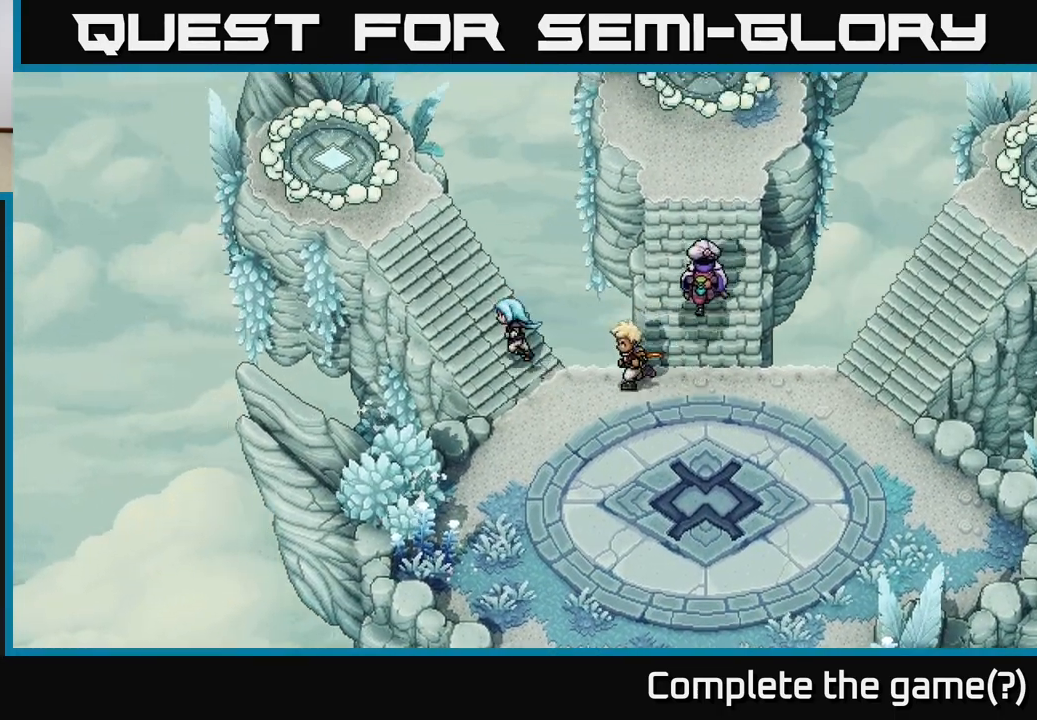
{"buttons": [], "left_stick": "down", "right_stick": "center", "events": [[167, "left_stick", "down"]]}
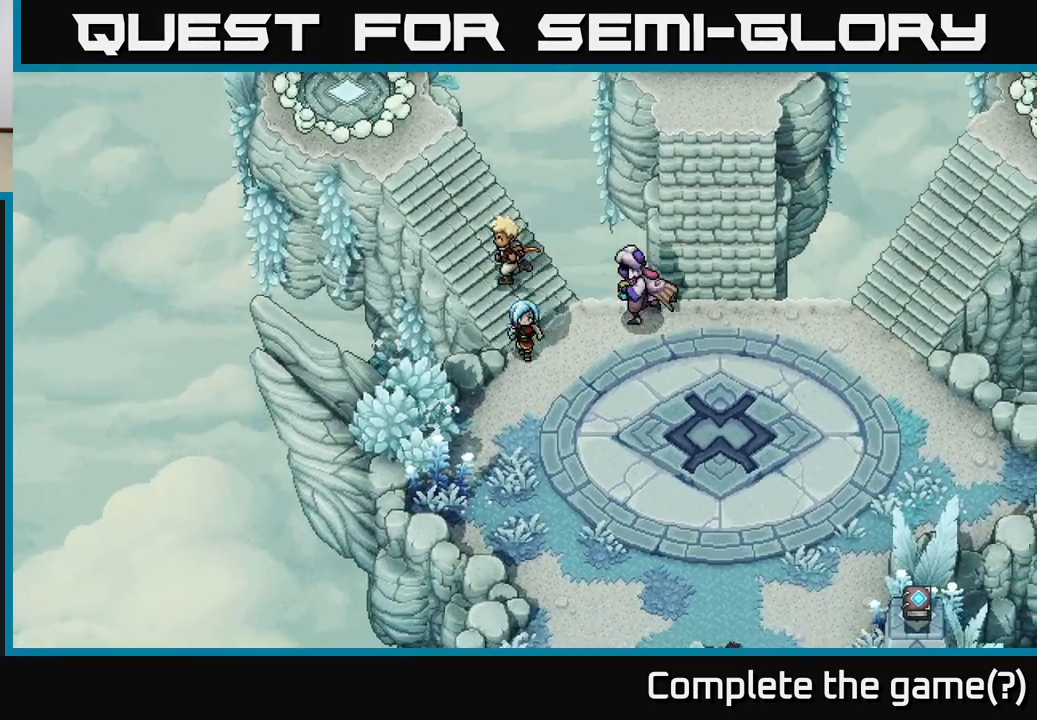
{"buttons": [], "left_stick": "down-right", "right_stick": "center", "events": [[350, "left_stick", "down-right"]]}
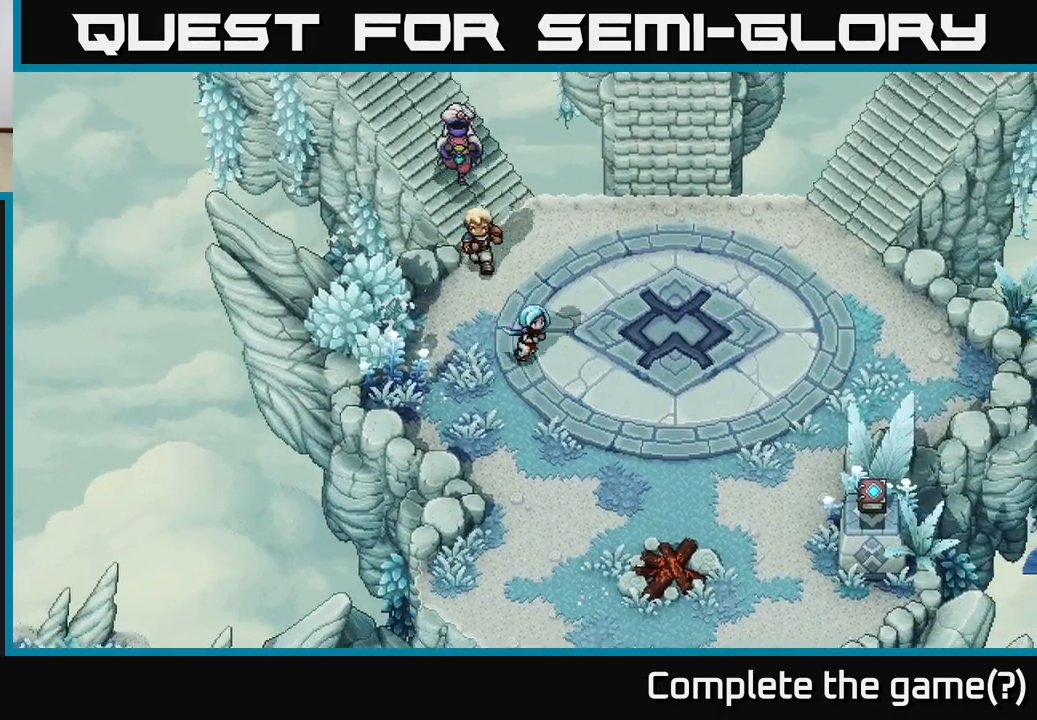
{"buttons": [], "left_stick": "down-right", "right_stick": "center", "events": [[33, "left_stick", "down"], [283, "left_stick", "down-right"]]}
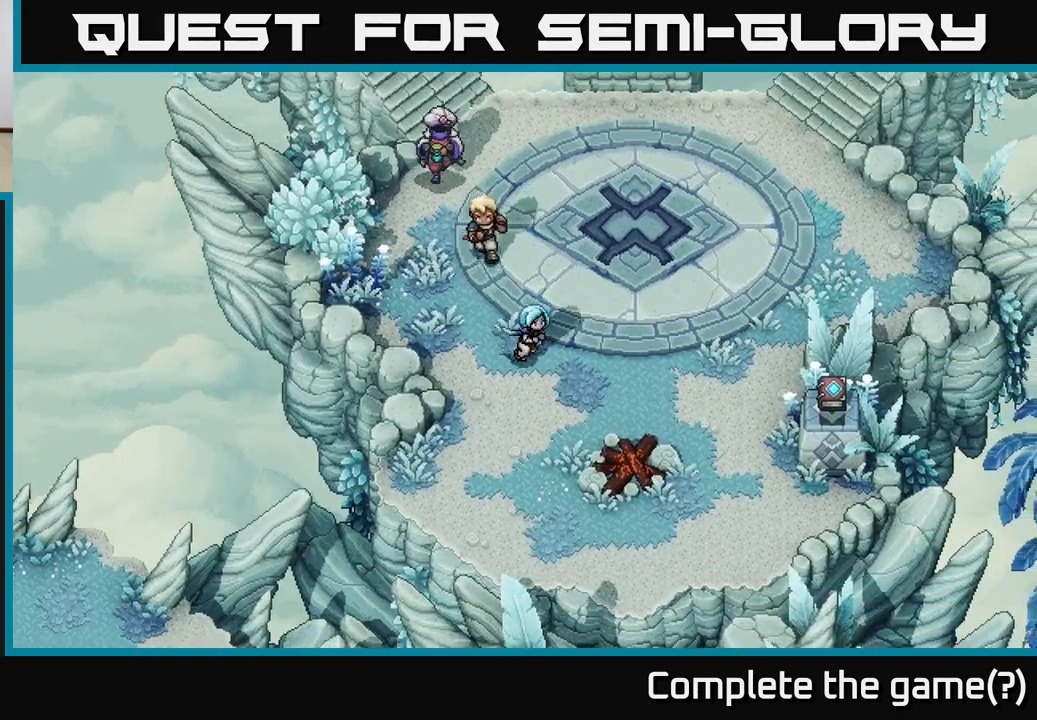
{"buttons": [], "left_stick": "down-left", "right_stick": "center", "events": [[100, "left_stick", "down"], [217, "left_stick", "down-left"]]}
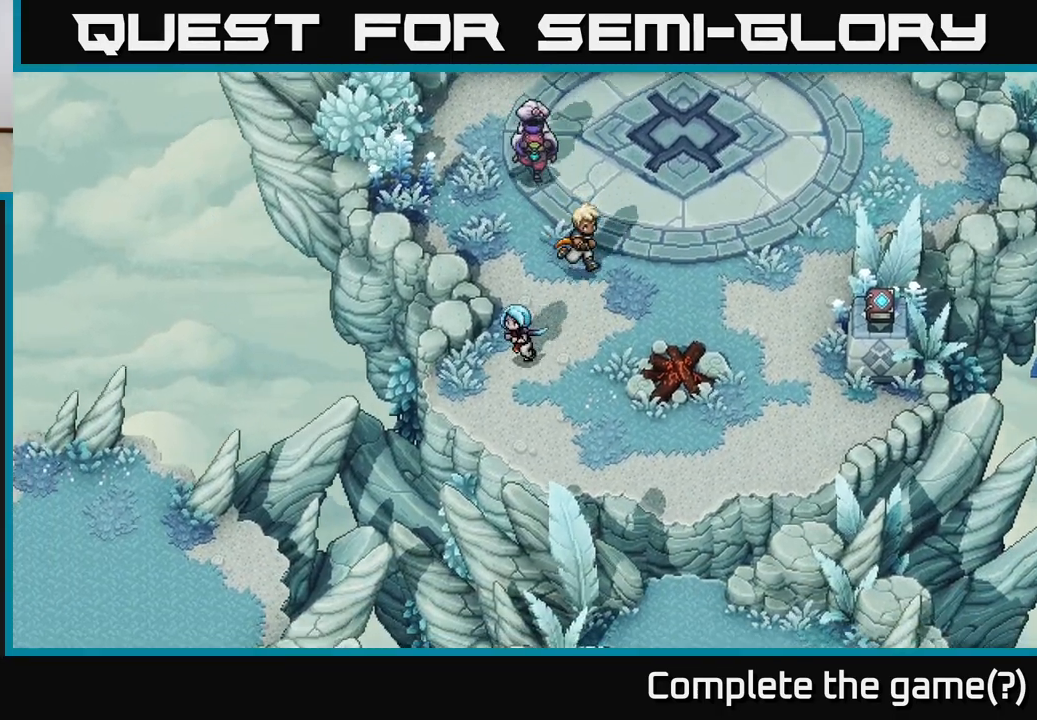
{"buttons": [], "left_stick": "down", "right_stick": "center", "events": [[333, "left_stick", "down"]]}
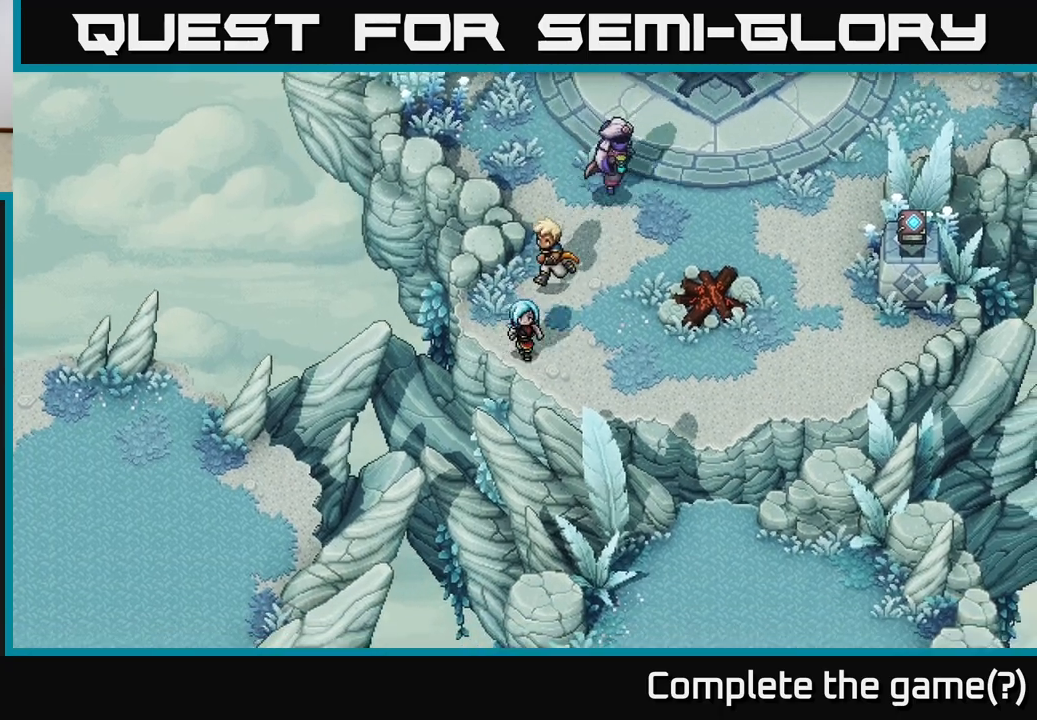
{"buttons": [], "left_stick": "down-right", "right_stick": "center", "events": [[17, "left_stick", "down-right"]]}
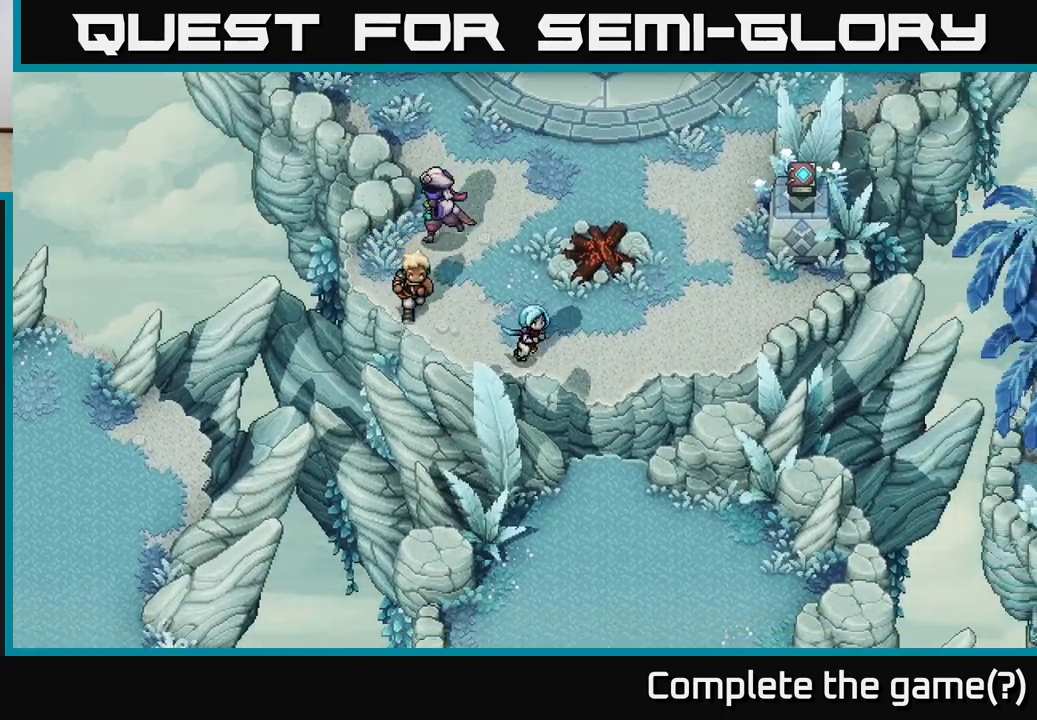
{"buttons": [], "left_stick": "down", "right_stick": "center", "events": [[283, "left_stick", "down"], [367, "A", "down"], [450, "A", "up"]]}
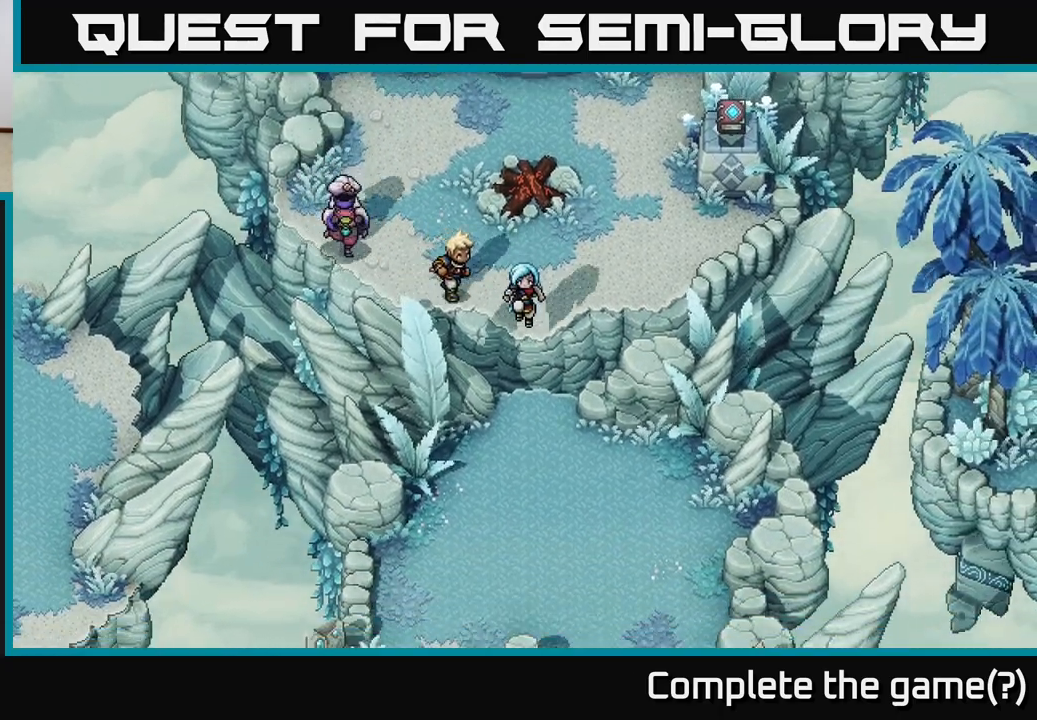
{"buttons": [], "left_stick": "down", "right_stick": "center", "events": [[33, "A", "down"], [167, "A", "up"], [217, "left_stick", "center"], [333, "left_stick", "down"]]}
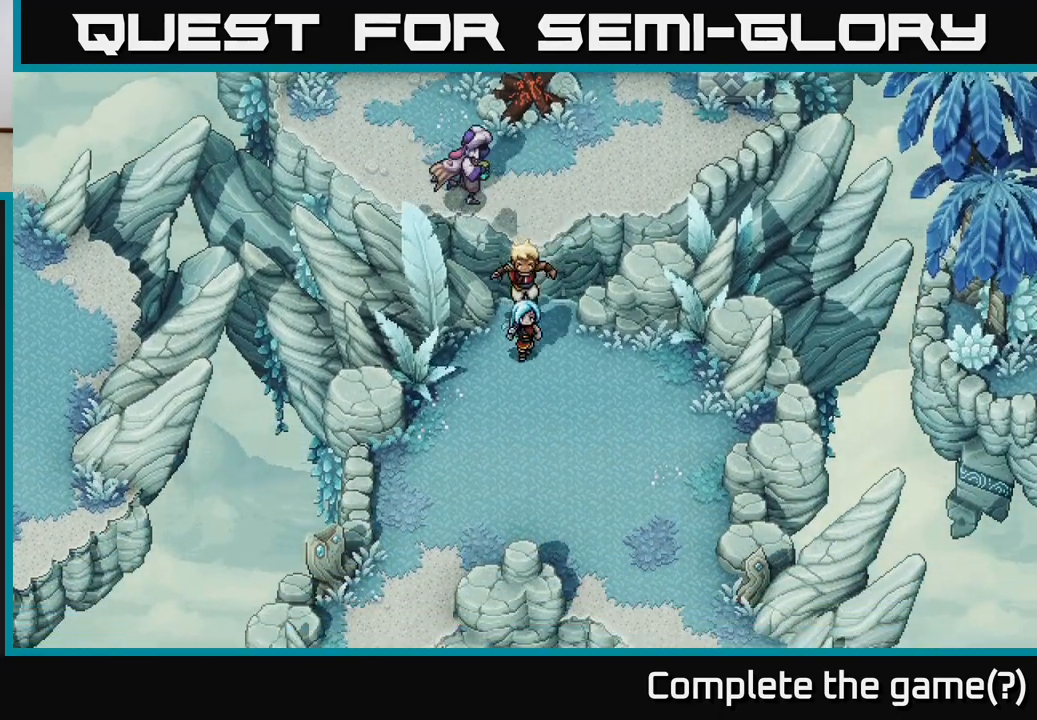
{"buttons": [], "left_stick": "down-left", "right_stick": "center", "events": [[417, "left_stick", "down-left"]]}
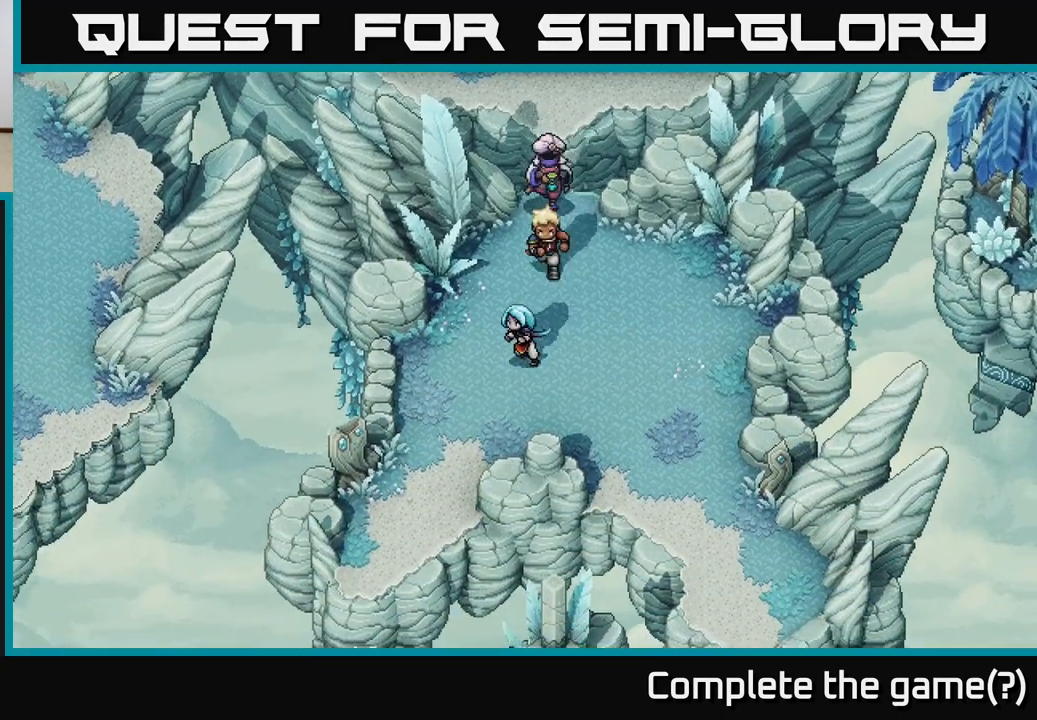
{"buttons": [], "left_stick": "down-left", "right_stick": "center", "events": []}
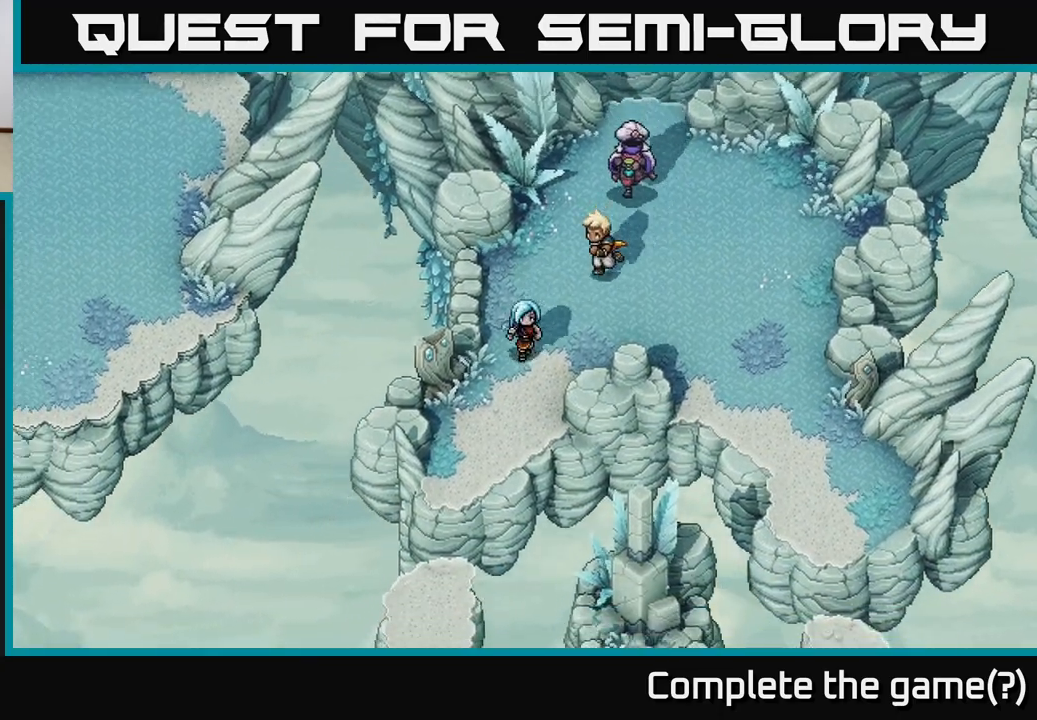
{"buttons": [], "left_stick": "up-left", "right_stick": "center", "events": [[300, "left_stick", "up-left"], [333, "A", "down"], [450, "A", "up"]]}
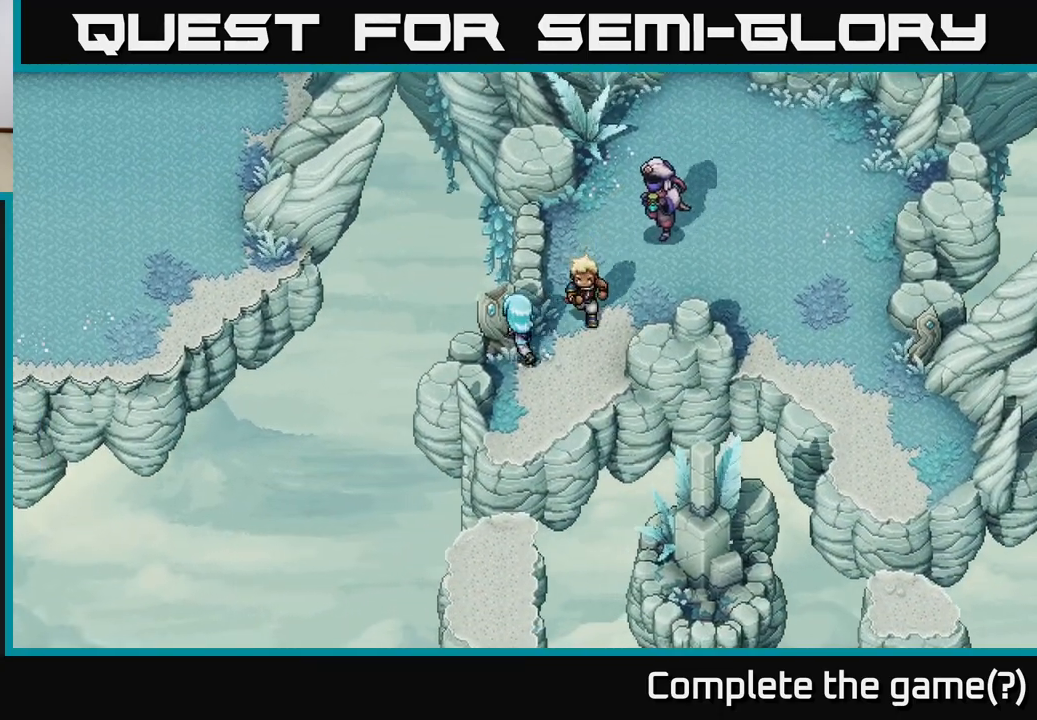
{"buttons": [], "left_stick": "down-right", "right_stick": "center", "events": [[17, "left_stick", "left"], [50, "A", "down"], [150, "left_stick", "center"], [167, "A", "up"], [250, "left_stick", "down"], [500, "left_stick", "down-right"]]}
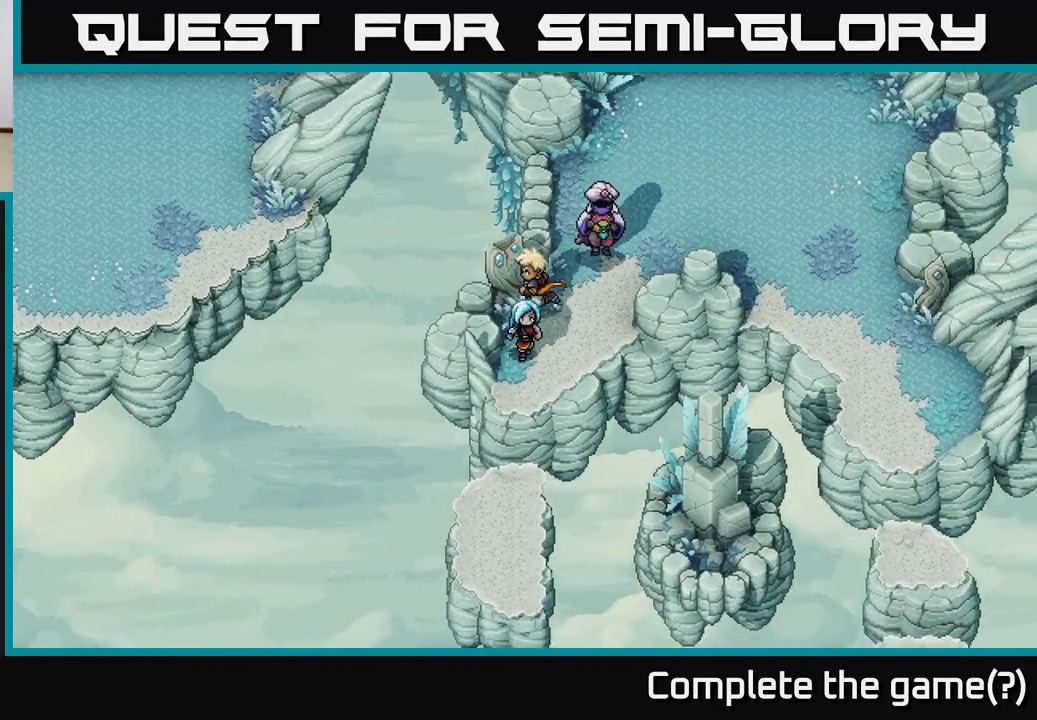
{"buttons": [], "left_stick": "up-right", "right_stick": "center", "events": [[100, "left_stick", "right"], [200, "left_stick", "up-right"]]}
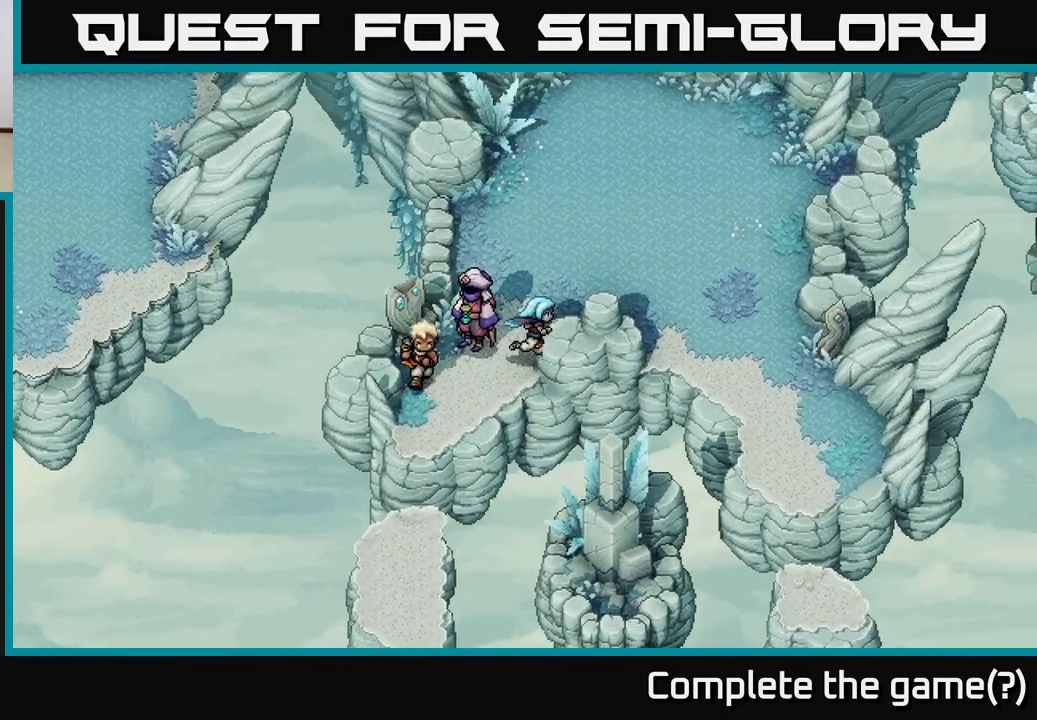
{"buttons": [], "left_stick": "down-left", "right_stick": "center", "events": [[83, "left_stick", "down-left"]]}
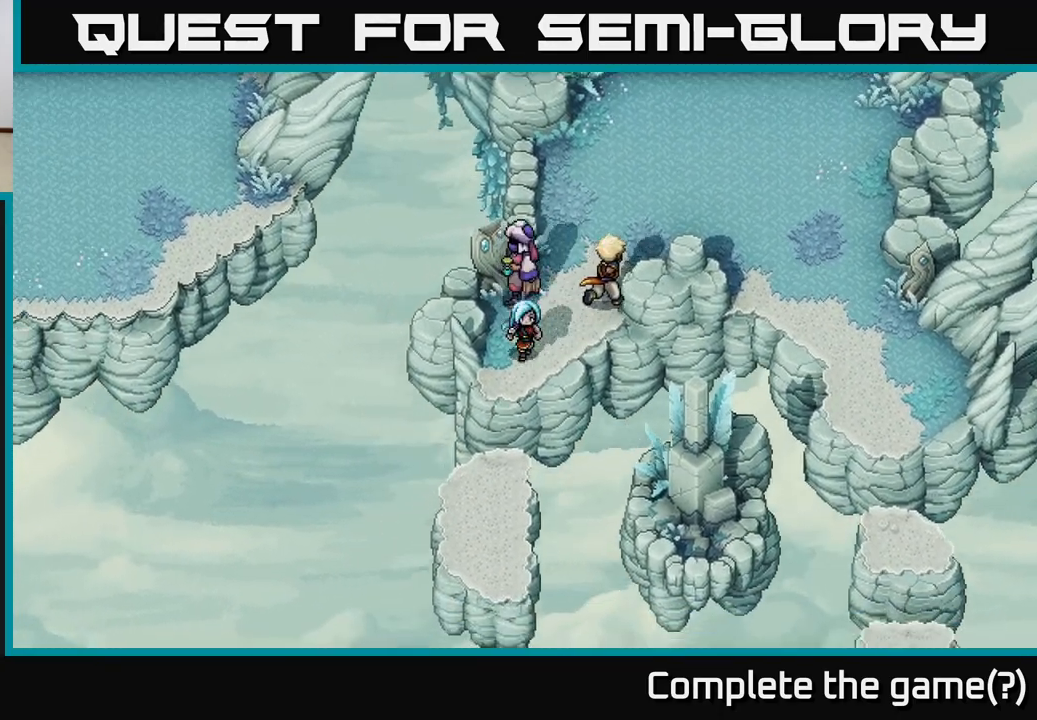
{"buttons": [], "left_stick": "down", "right_stick": "center", "events": [[33, "left_stick", "down"], [217, "A", "down"], [433, "A", "up"]]}